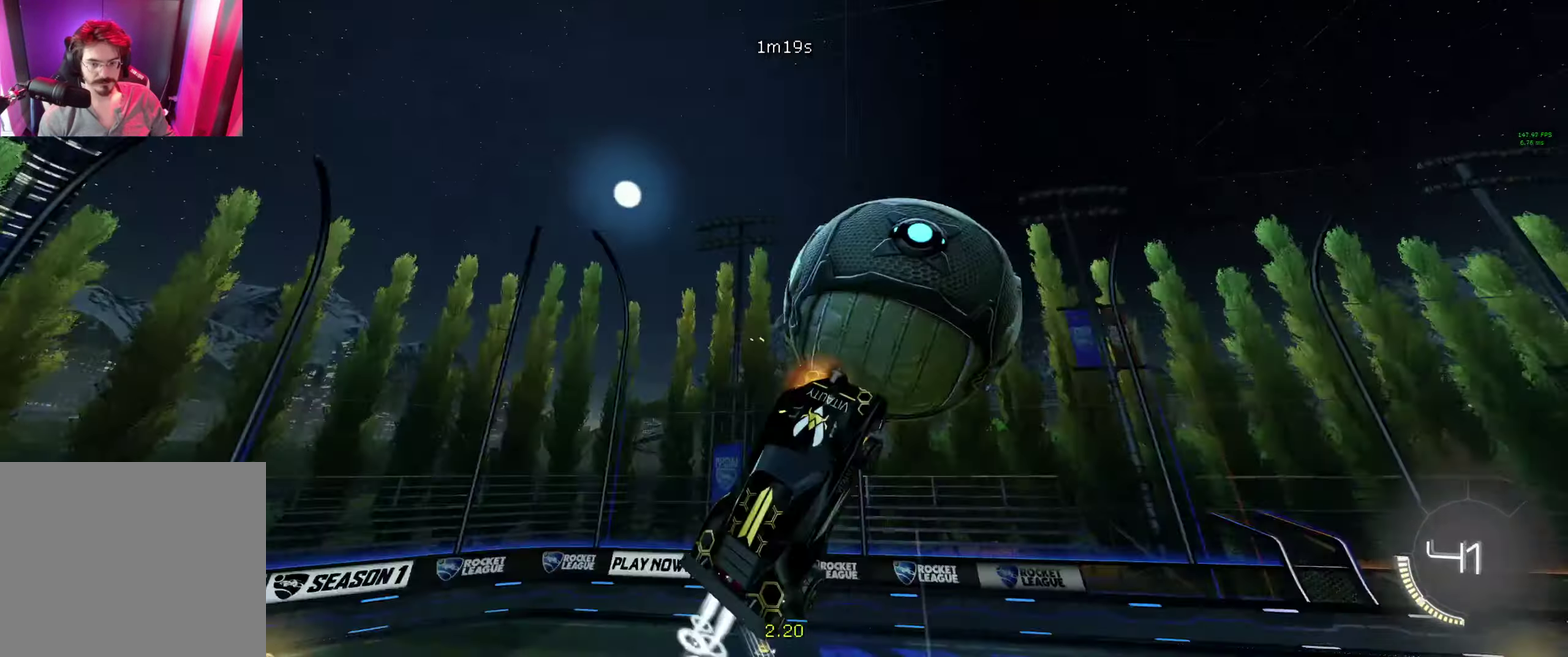
Gameplay with a controller (Xbox layout); each line is a JSON object with the inputs held at the frame after it. "events" lists button and stick changes between this image and that frame as [ms after this image, input, new state], when the widget could be followed in between.
{"buttons": ["B", "Y", "R2"], "left_stick": "center", "right_stick": "center"}
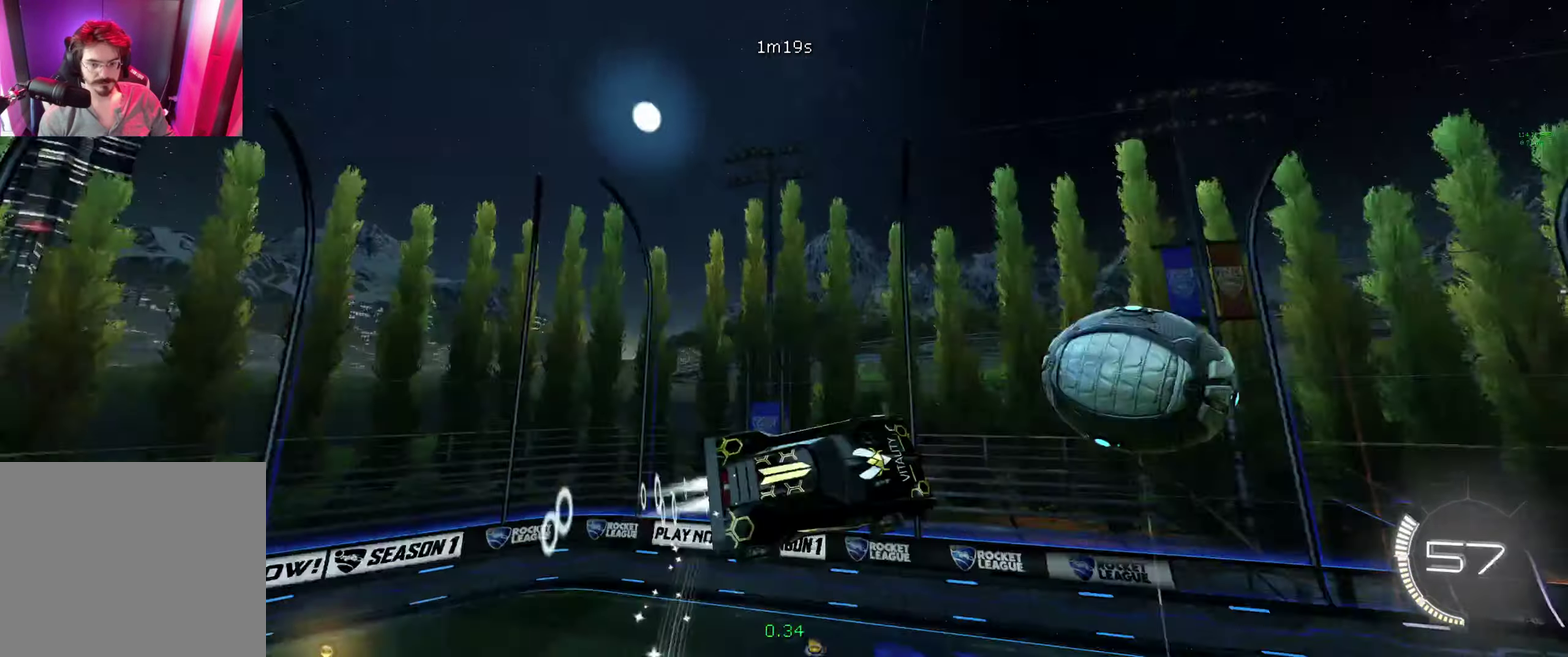
{"buttons": ["B", "R2"], "left_stick": "center", "right_stick": "center", "events": [[67, "Y", "up"], [67, "left_stick", "up"], [233, "left_stick", "center"]]}
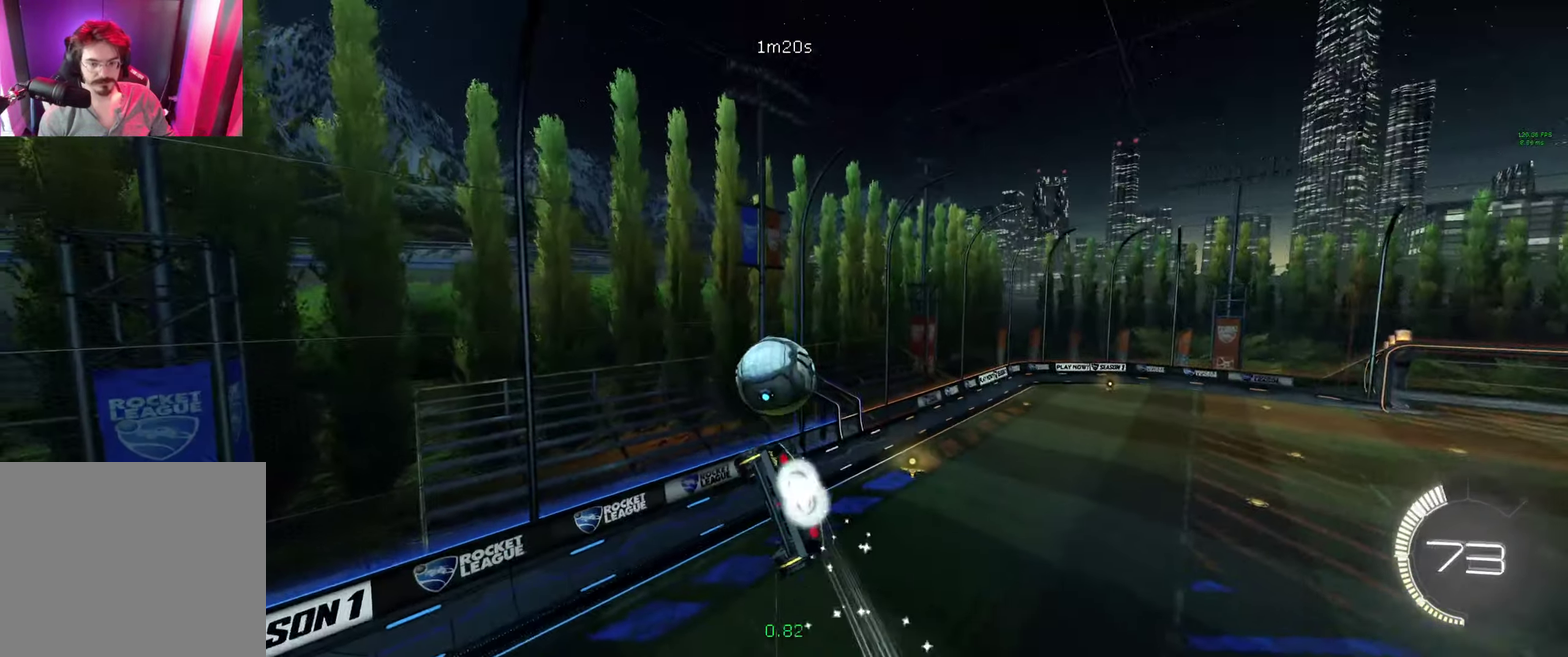
{"buttons": ["B", "R2"], "left_stick": "center", "right_stick": "center", "events": [[133, "left_stick", "down-left"], [367, "left_stick", "left"], [467, "left_stick", "center"]]}
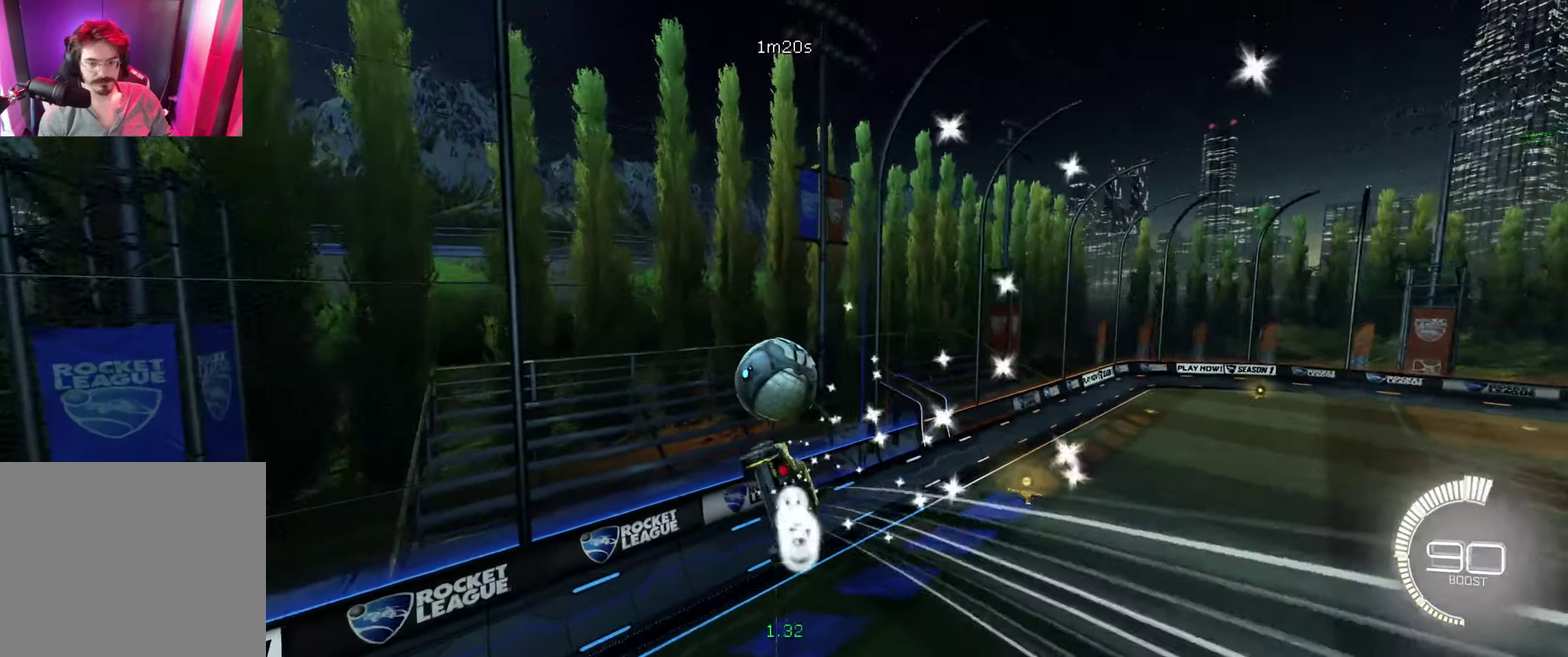
{"buttons": ["R2"], "left_stick": "right", "right_stick": "center", "events": [[67, "B", "up"], [67, "left_stick", "left"], [200, "left_stick", "center"], [233, "Y", "down"], [300, "Y", "up"], [400, "left_stick", "up-right"], [466, "left_stick", "right"]]}
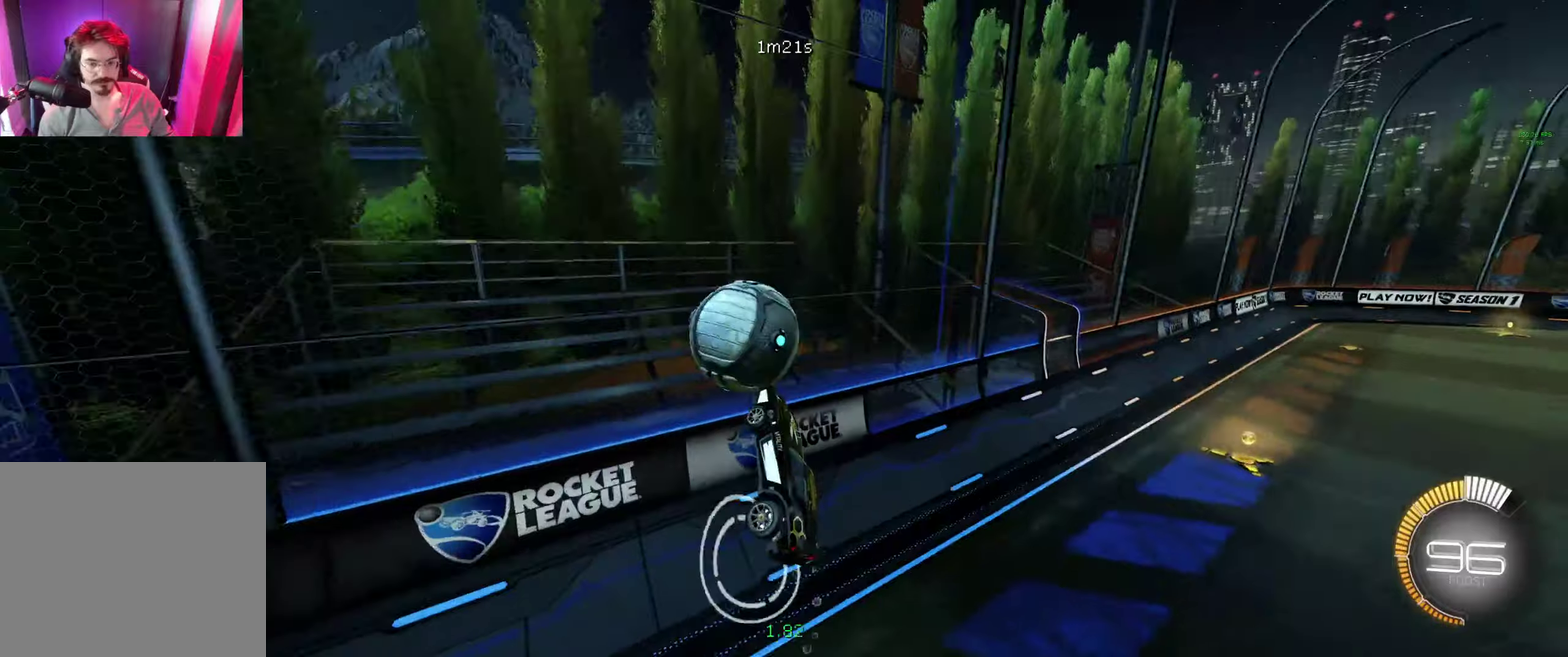
{"buttons": ["R2"], "left_stick": "right", "right_stick": "center", "events": []}
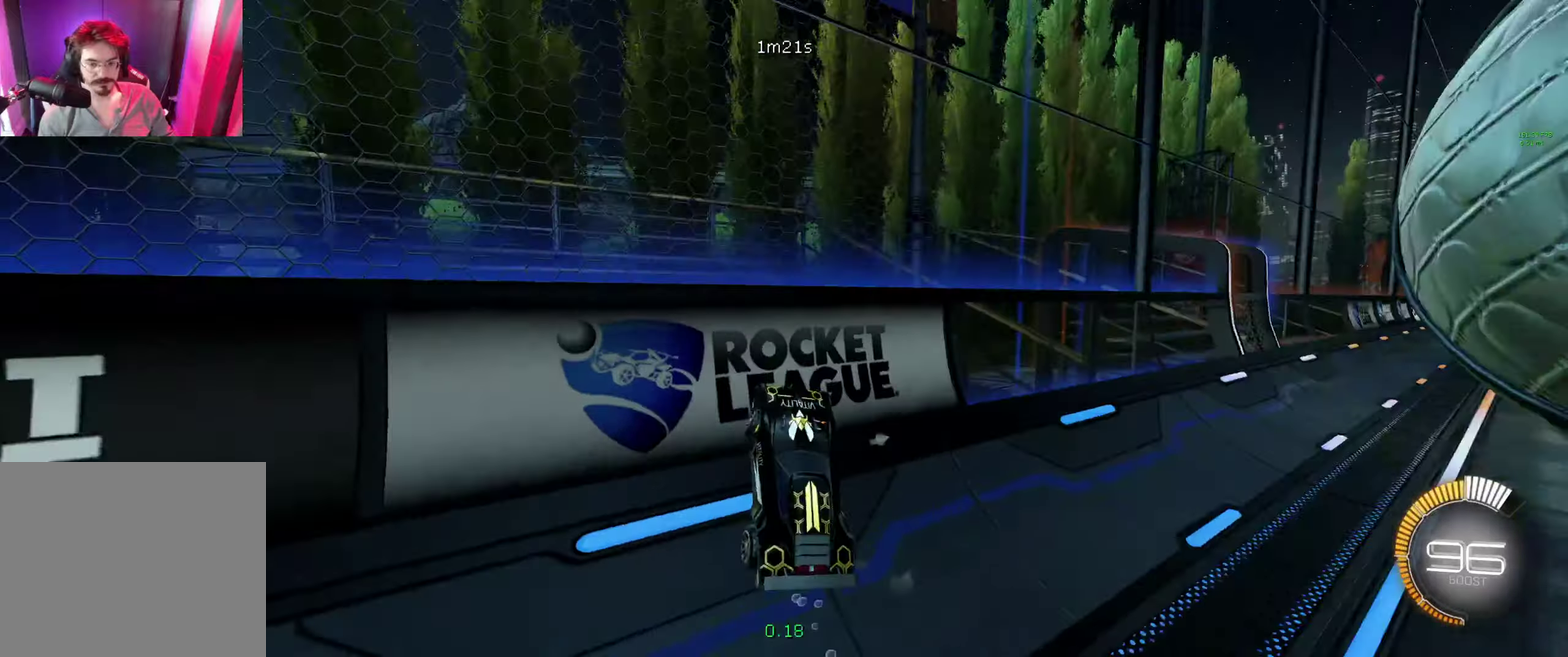
{"buttons": ["B", "R2"], "left_stick": "right", "right_stick": "center", "events": [[133, "L1", "down"], [166, "B", "down"], [233, "B", "up"], [233, "L1", "up"], [333, "B", "down"], [333, "L1", "down"], [433, "L1", "up"]]}
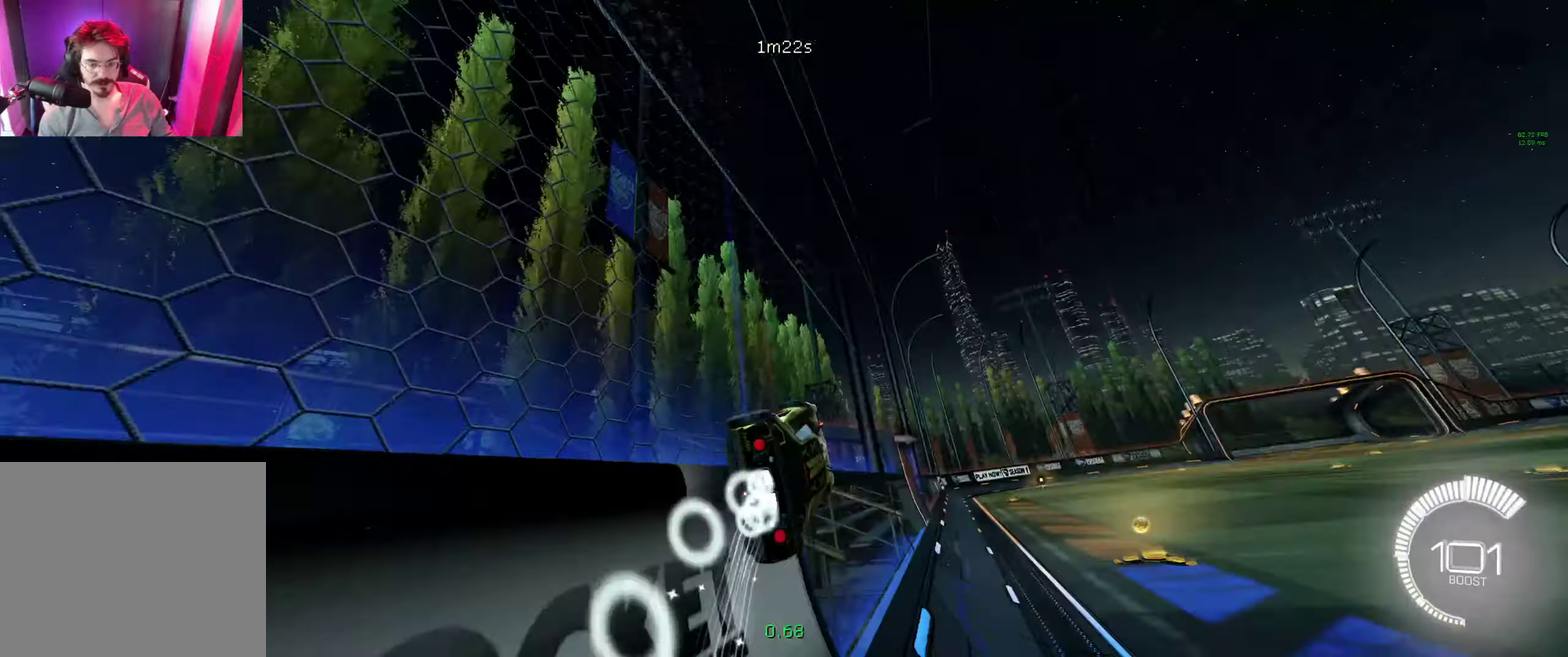
{"buttons": ["B", "R2"], "left_stick": "up-right", "right_stick": "center", "events": [[100, "left_stick", "up-right"], [266, "left_stick", "right"], [333, "left_stick", "up-right"]]}
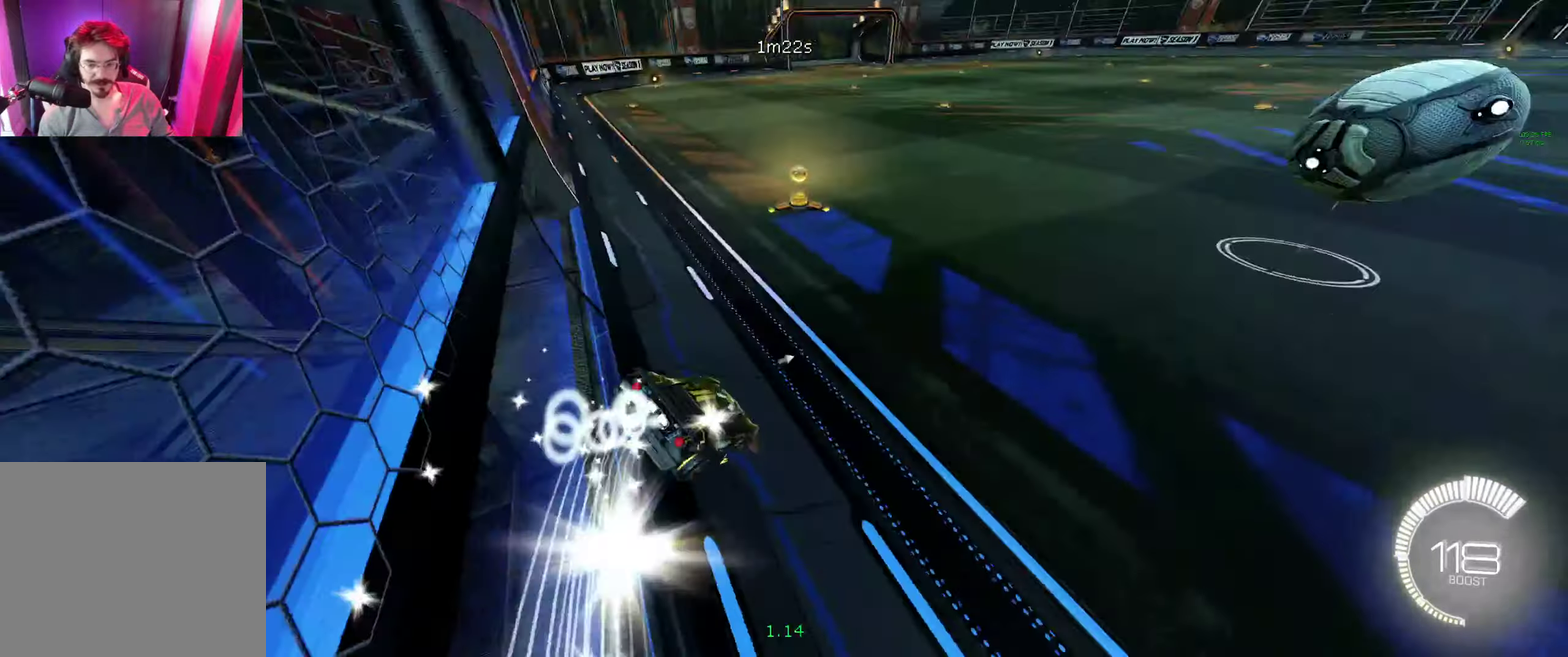
{"buttons": ["B", "R2"], "left_stick": "center", "right_stick": "center", "events": [[33, "left_stick", "right"], [166, "left_stick", "up-right"], [233, "B", "up"], [233, "left_stick", "center"], [300, "left_stick", "left"], [400, "B", "down"], [500, "left_stick", "center"]]}
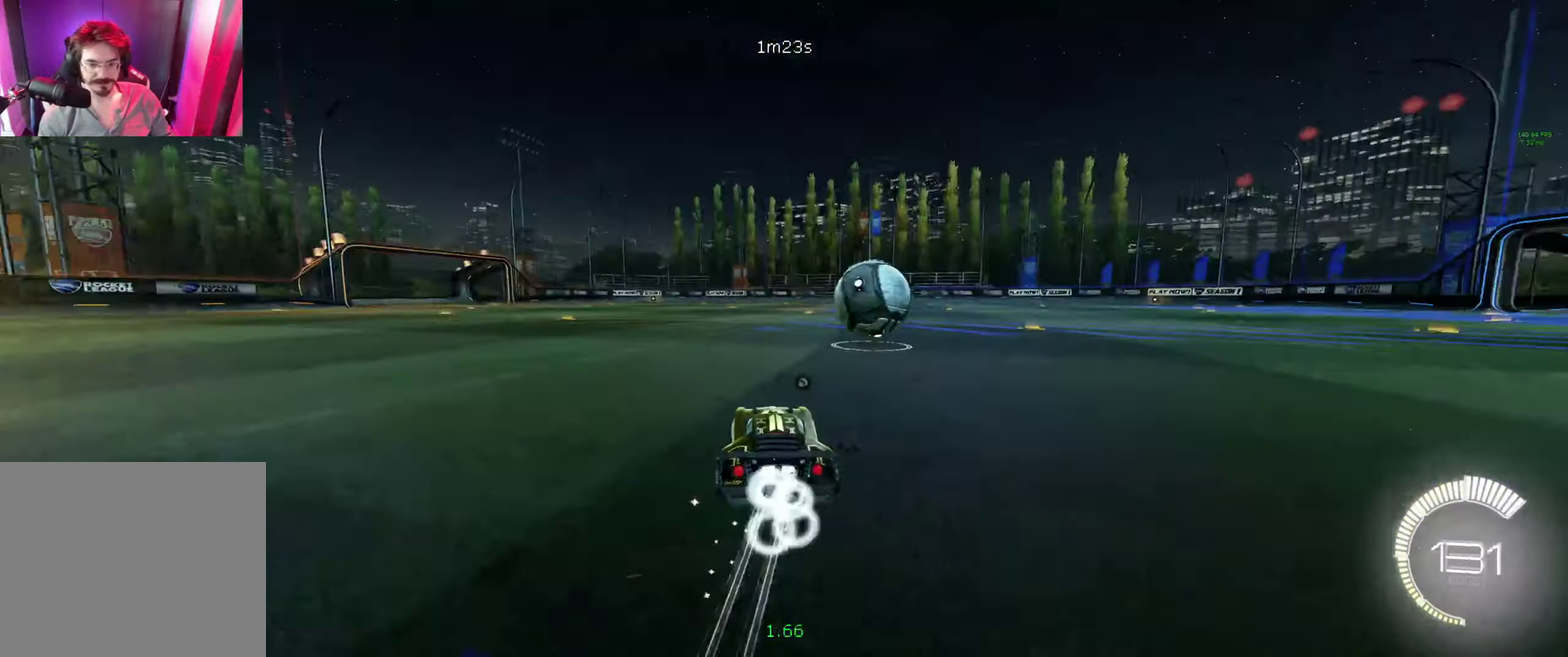
{"buttons": [], "left_stick": "center", "right_stick": "center", "events": [[66, "B", "up"], [133, "R2", "up"], [133, "left_stick", "right"], [333, "left_stick", "center"]]}
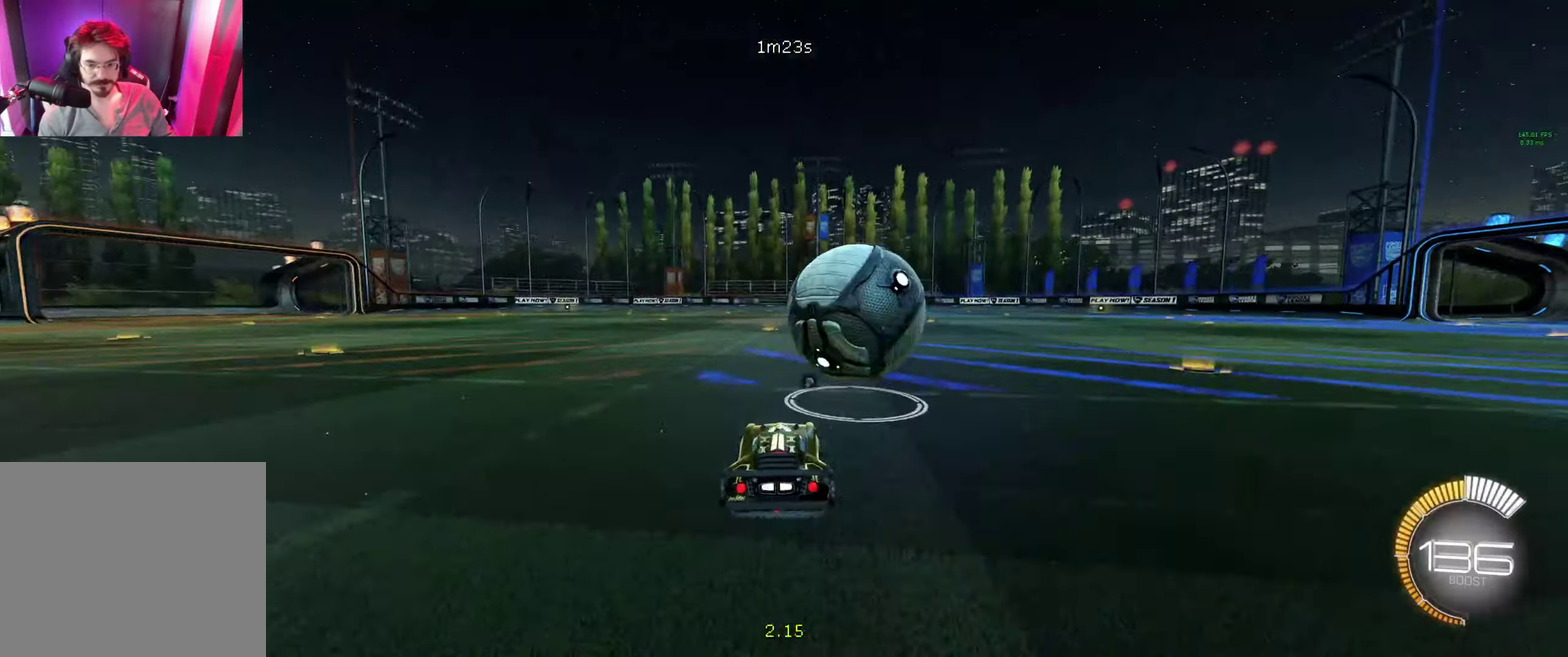
{"buttons": [], "left_stick": "center", "right_stick": "center", "events": [[33, "R2", "down"], [66, "B", "down"], [466, "B", "up"], [500, "R2", "up"]]}
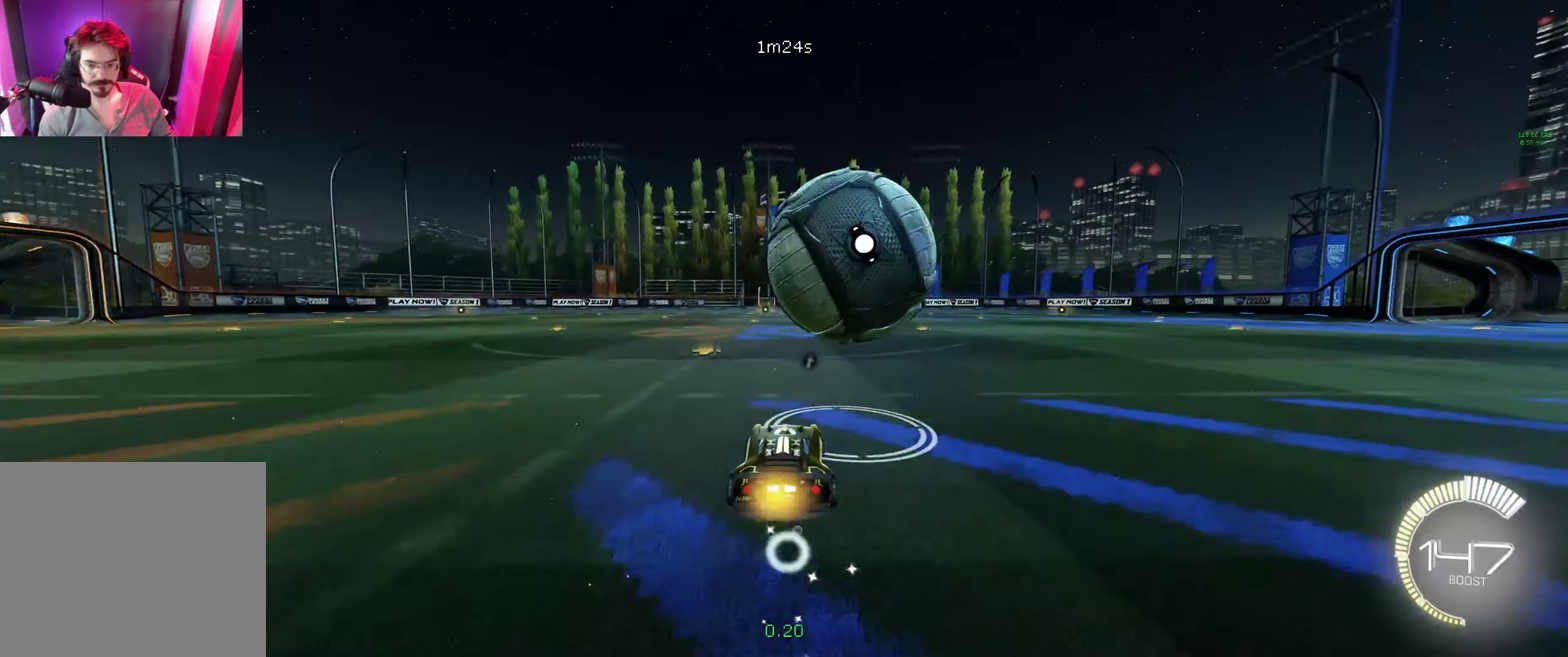
{"buttons": ["B", "R2"], "left_stick": "center", "right_stick": "center", "events": [[266, "left_stick", "up-left"], [333, "R2", "down"], [366, "left_stick", "center"], [500, "B", "down"]]}
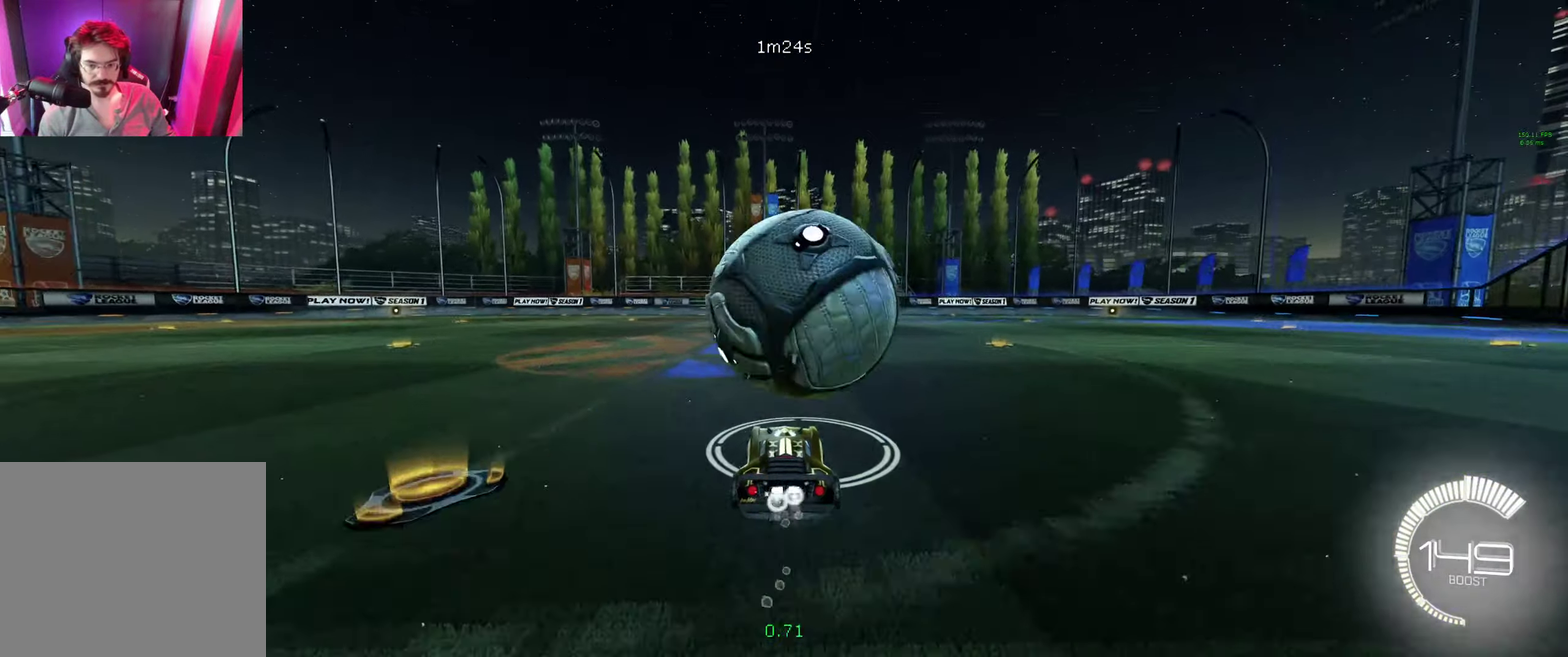
{"buttons": ["A", "R2"], "left_stick": "down-right", "right_stick": "center", "events": [[233, "B", "up"], [233, "R2", "up"], [266, "left_stick", "right"], [366, "A", "down"], [366, "R2", "down"], [366, "left_stick", "down-right"]]}
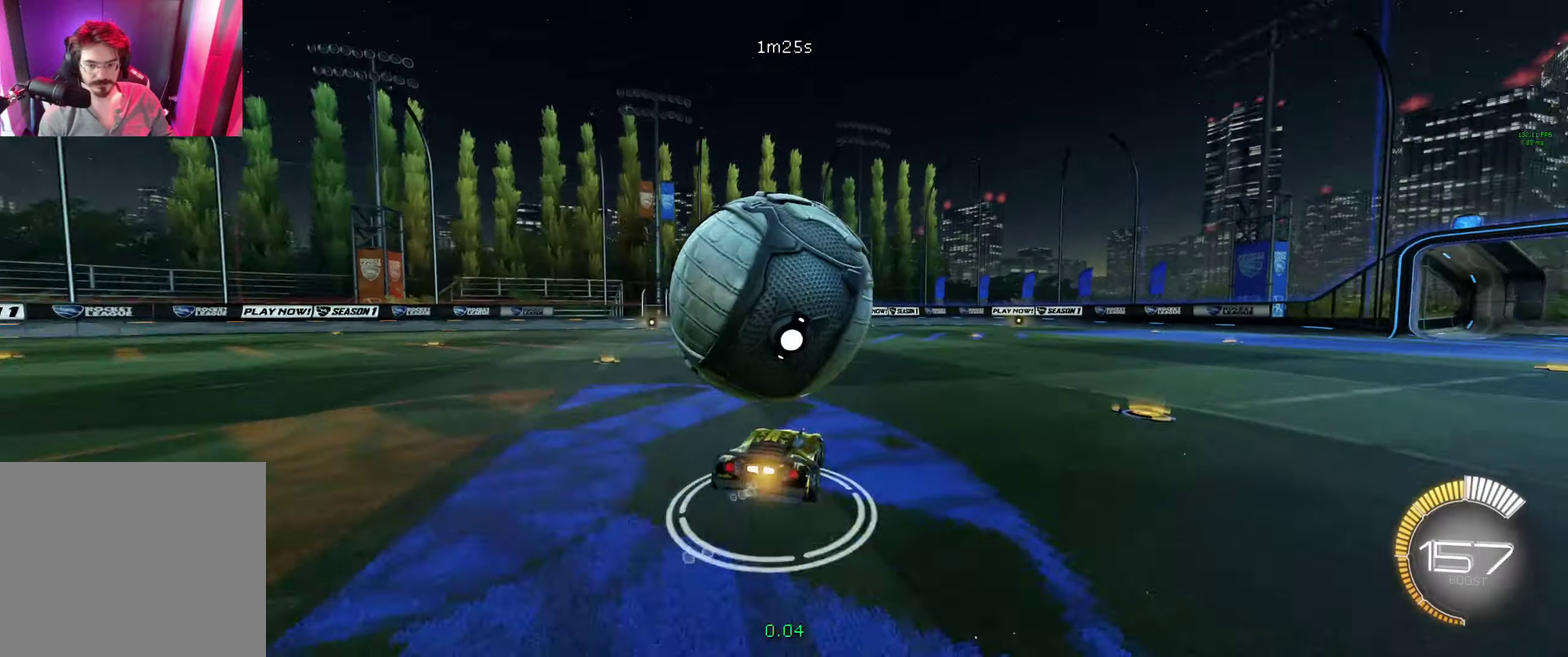
{"buttons": ["A", "L1", "R2"], "left_stick": "left", "right_stick": "center", "events": [[33, "A", "up"], [66, "left_stick", "down"], [166, "left_stick", "down-left"], [266, "L1", "down"], [300, "A", "down"], [366, "left_stick", "left"]]}
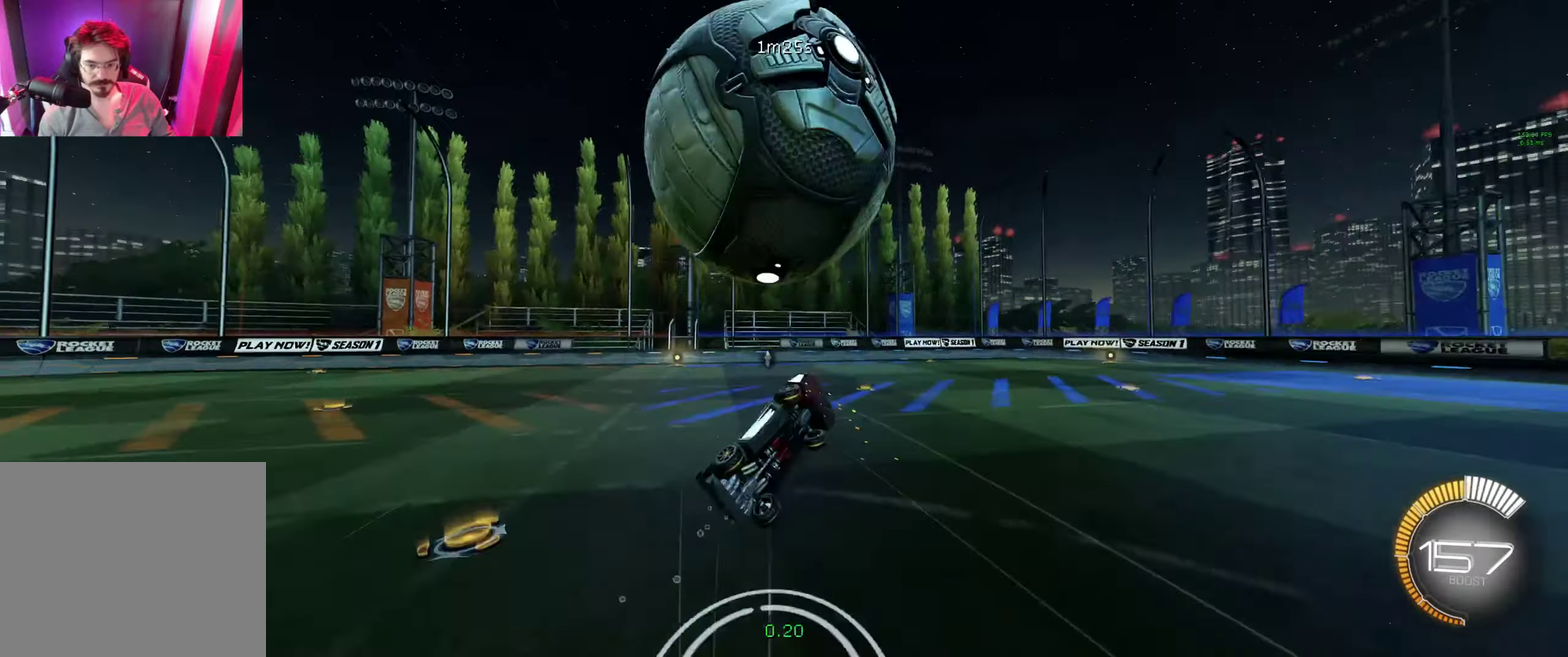
{"buttons": ["R2"], "left_stick": "left", "right_stick": "center", "events": [[33, "A", "up"], [133, "L1", "up"], [233, "R2", "up"], [300, "R2", "down"], [366, "Y", "down"], [500, "Y", "up"]]}
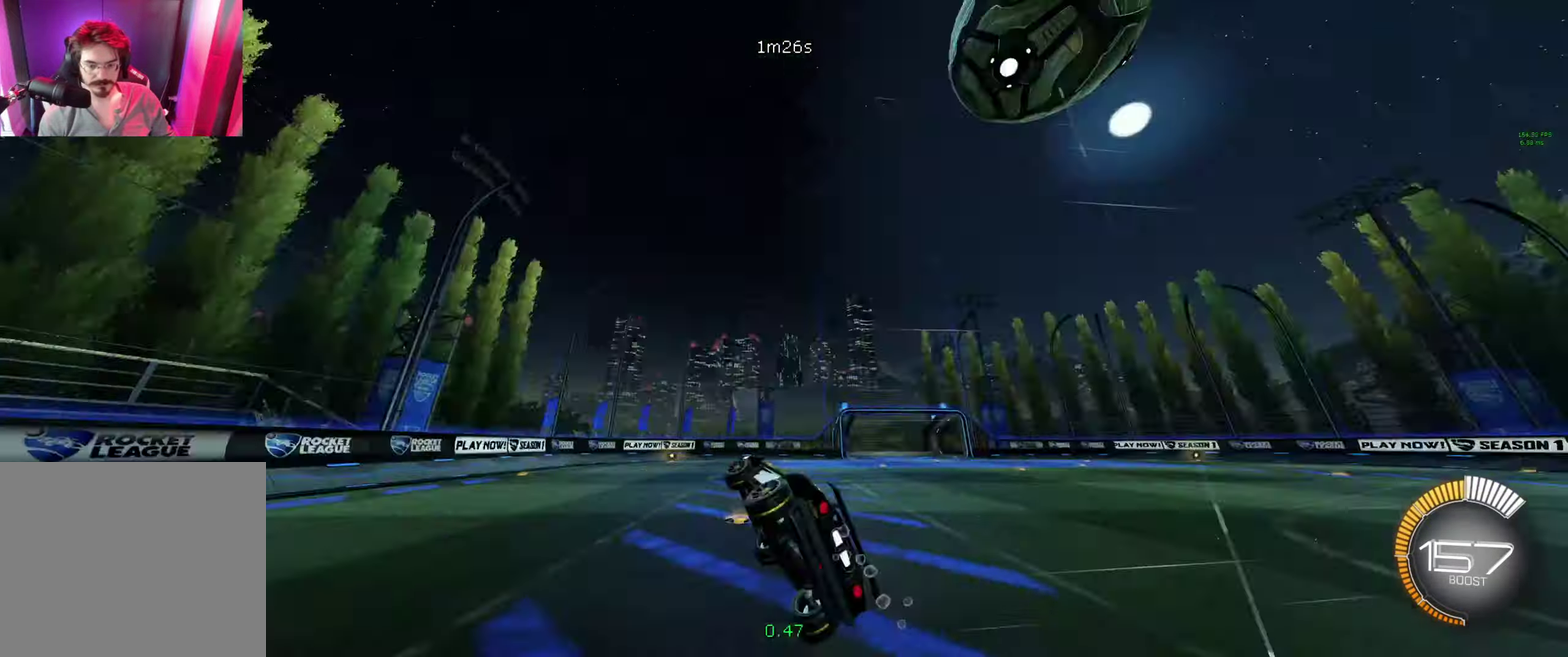
{"buttons": ["R2"], "left_stick": "center", "right_stick": "center", "events": [[267, "left_stick", "center"]]}
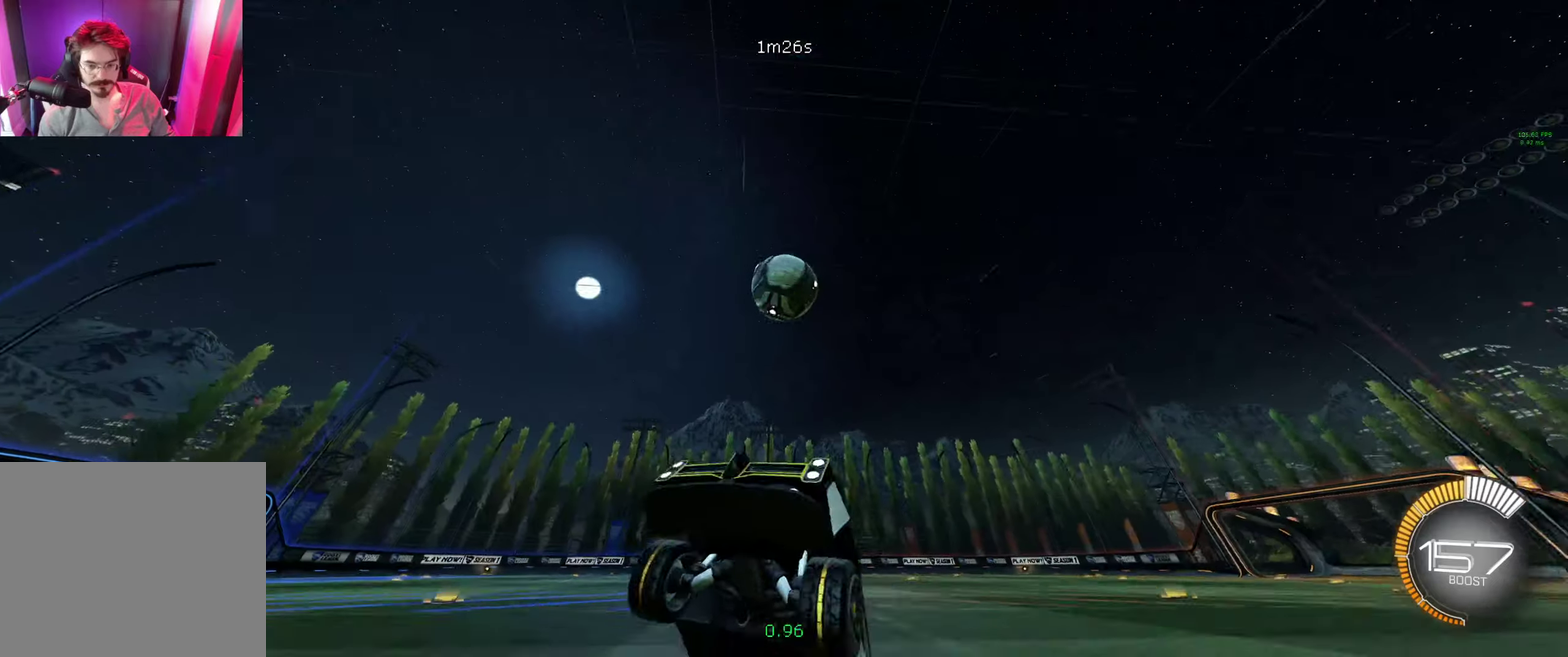
{"buttons": [], "left_stick": "center", "right_stick": "center", "events": [[134, "R2", "up"], [267, "L2", "down"], [334, "left_stick", "left"], [500, "L2", "up"], [500, "left_stick", "center"]]}
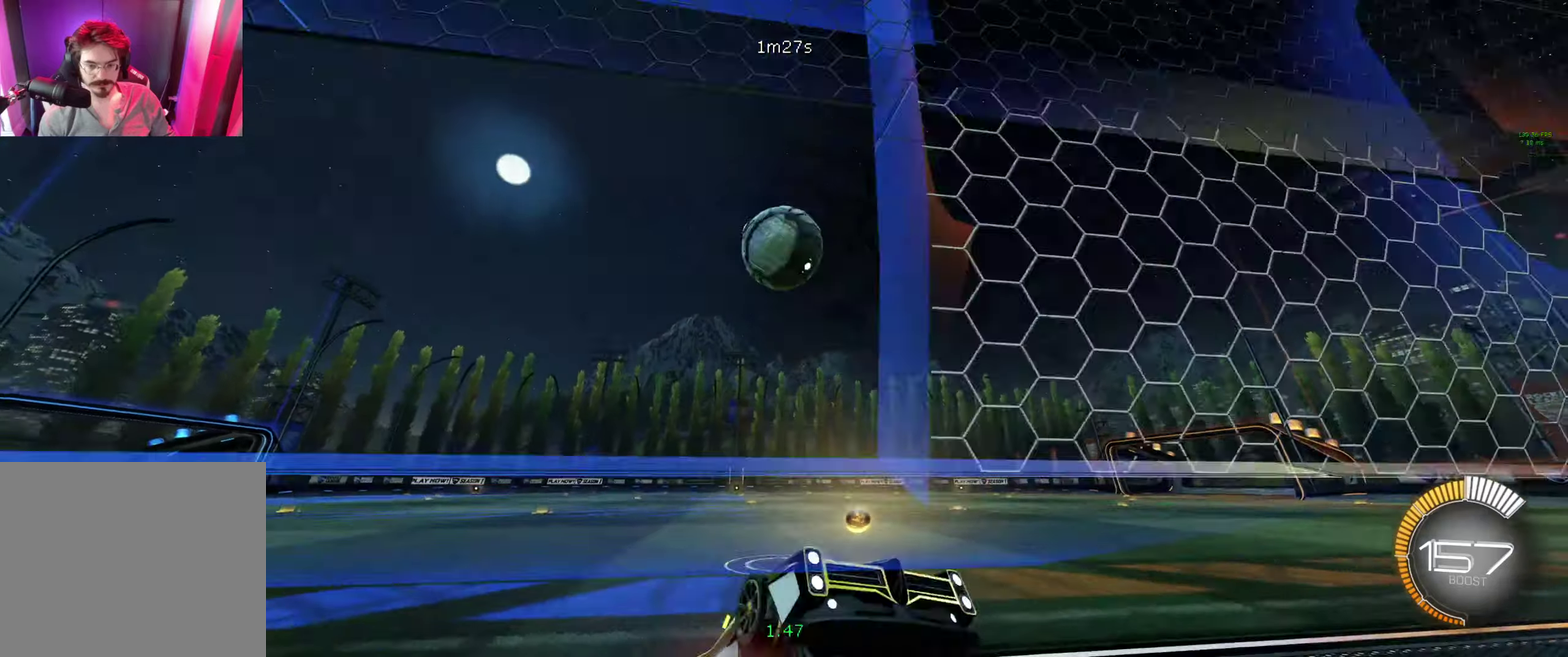
{"buttons": ["R2"], "left_stick": "center", "right_stick": "center", "events": [[34, "R2", "down"]]}
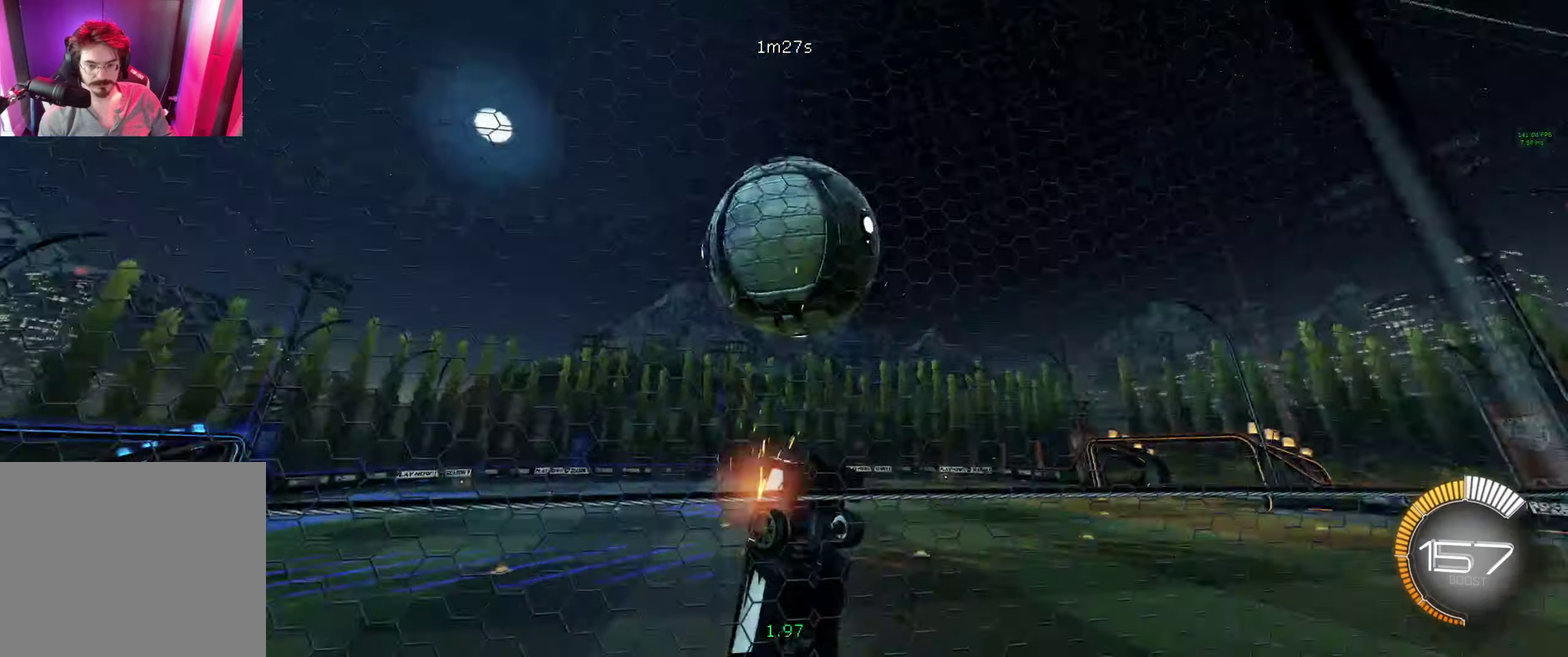
{"buttons": ["L1", "R2"], "left_stick": "right", "right_stick": "center", "events": [[67, "left_stick", "down"], [267, "left_stick", "center"], [367, "left_stick", "right"], [400, "L1", "down"]]}
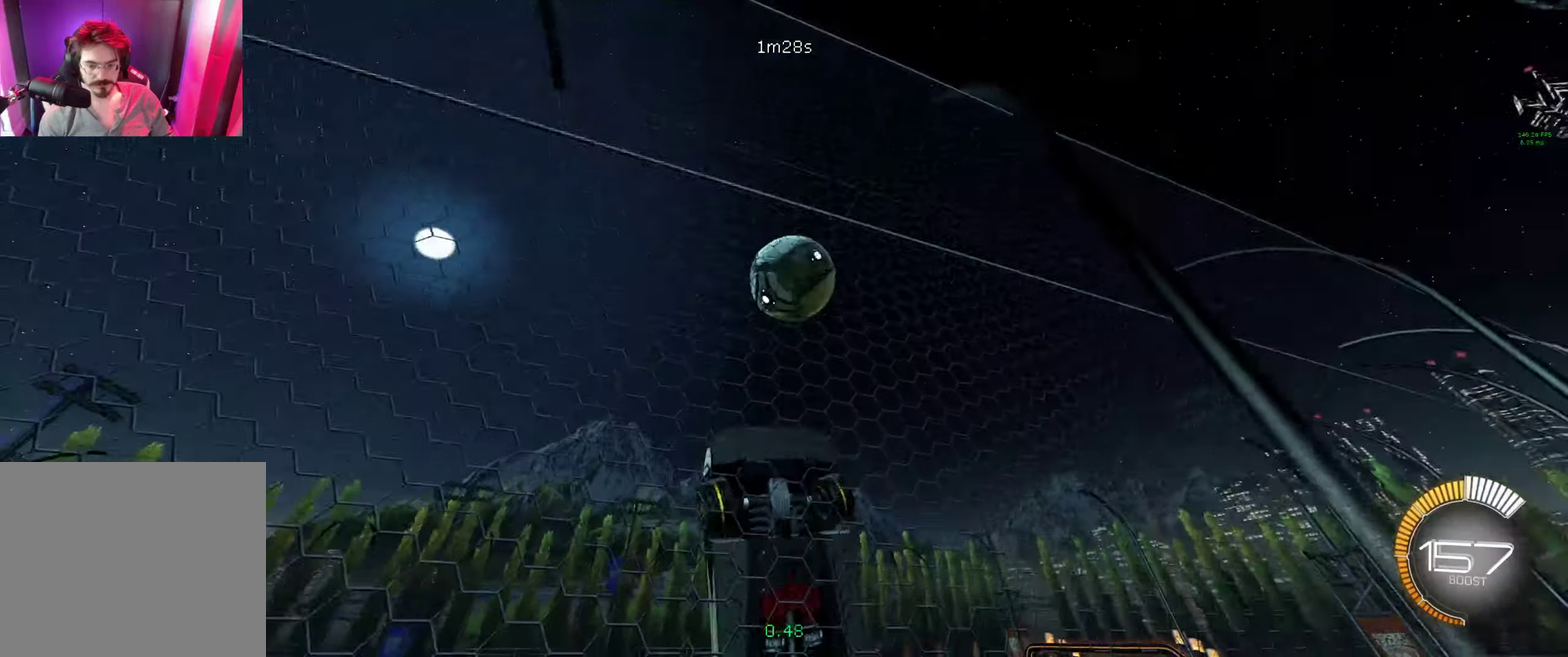
{"buttons": ["R2"], "left_stick": "left", "right_stick": "center", "events": [[67, "L1", "up"], [100, "left_stick", "center"], [234, "left_stick", "left"]]}
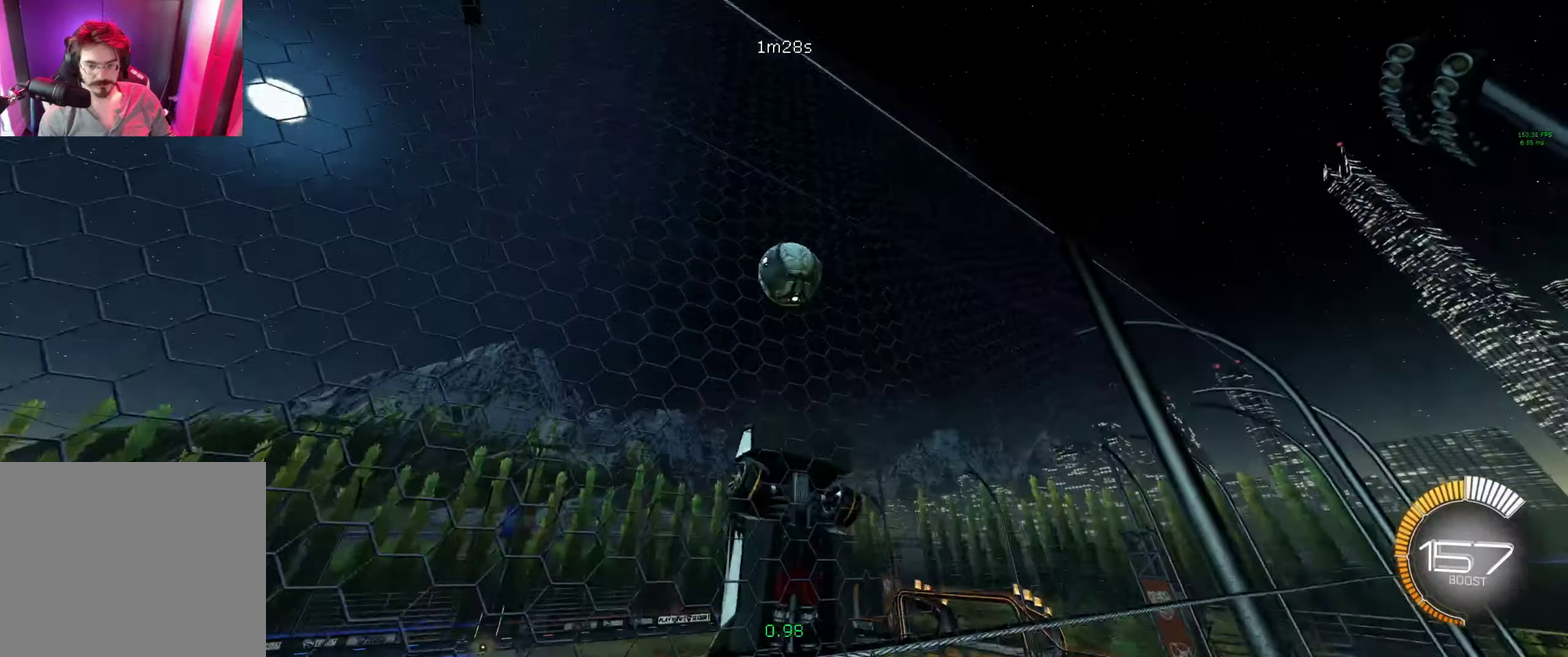
{"buttons": ["L1", "R2"], "left_stick": "down-right", "right_stick": "center", "events": [[200, "A", "down"], [200, "left_stick", "down-left"], [300, "A", "up"], [334, "L1", "down"], [334, "left_stick", "down-right"]]}